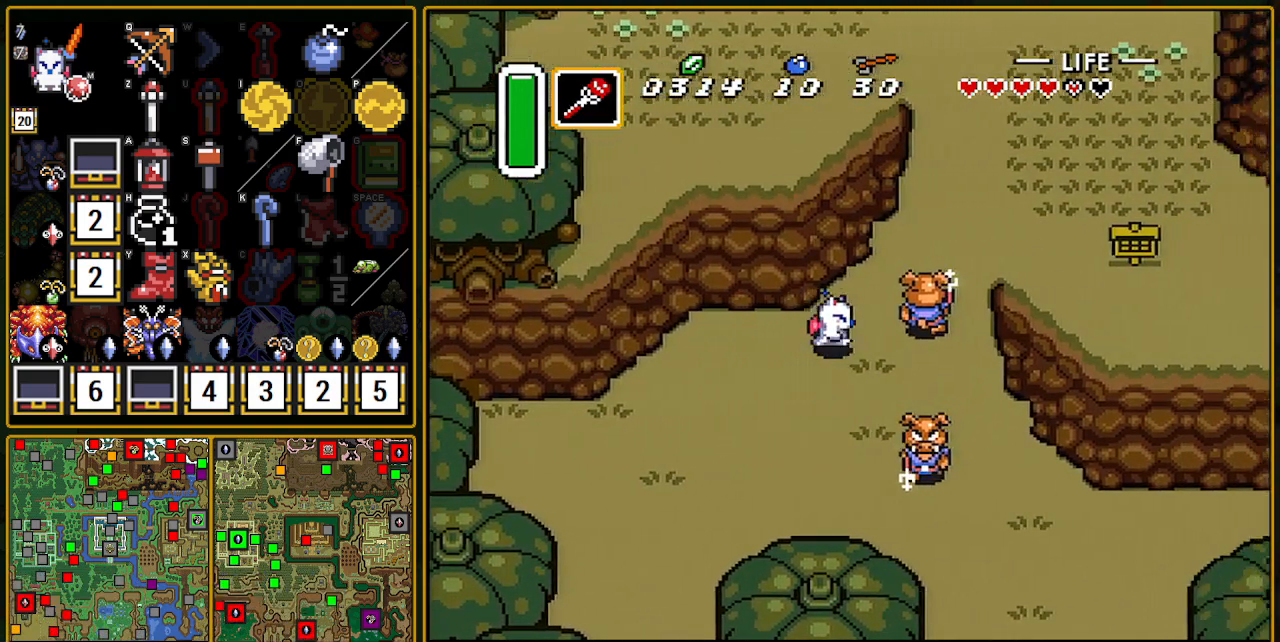
Gameplay with a controller (Nintendo layout); each line is a JSON object with the inputs held at the frame after it. "events" lists button and stick changes between this image and that frame as [ms after this image, input, new state], when the widget could be followed in between. Not read: L3 R3.
{"buttons": ["DPAD_UP", "DPAD_RIGHT"], "events": [[117, "B", "down"], [300, "B", "up"], [333, "DPAD_UP", "down"]]}
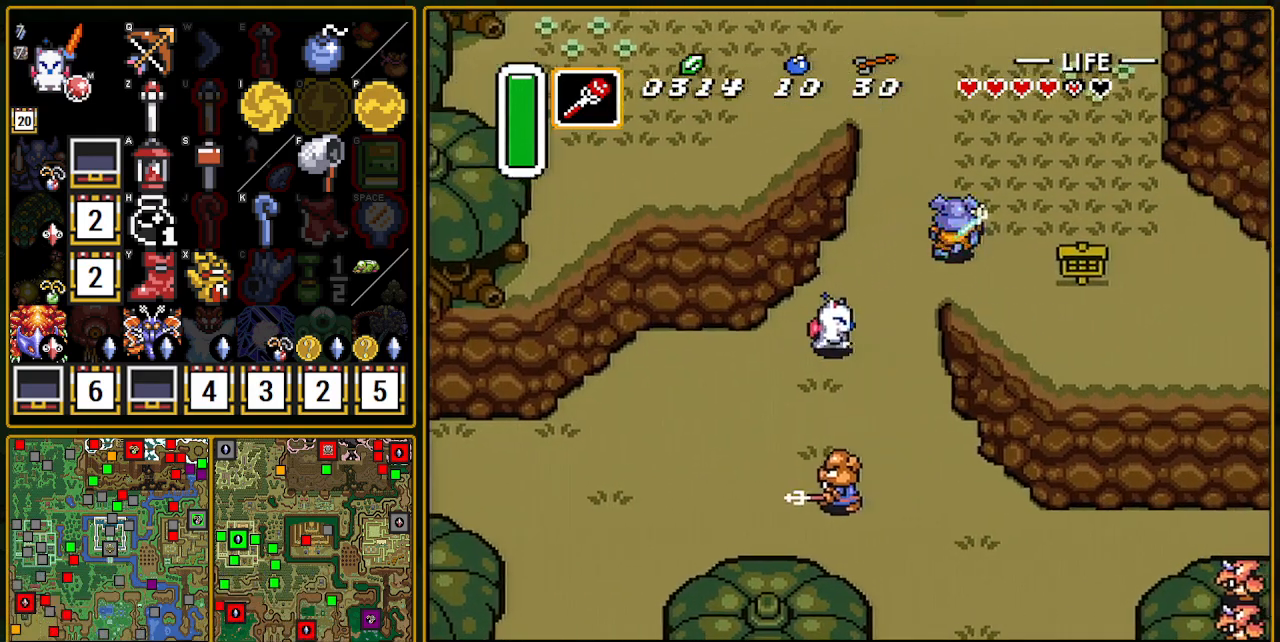
{"buttons": ["DPAD_RIGHT"], "events": [[83, "DPAD_UP", "up"], [250, "DPAD_UP", "down"], [350, "DPAD_UP", "up"]]}
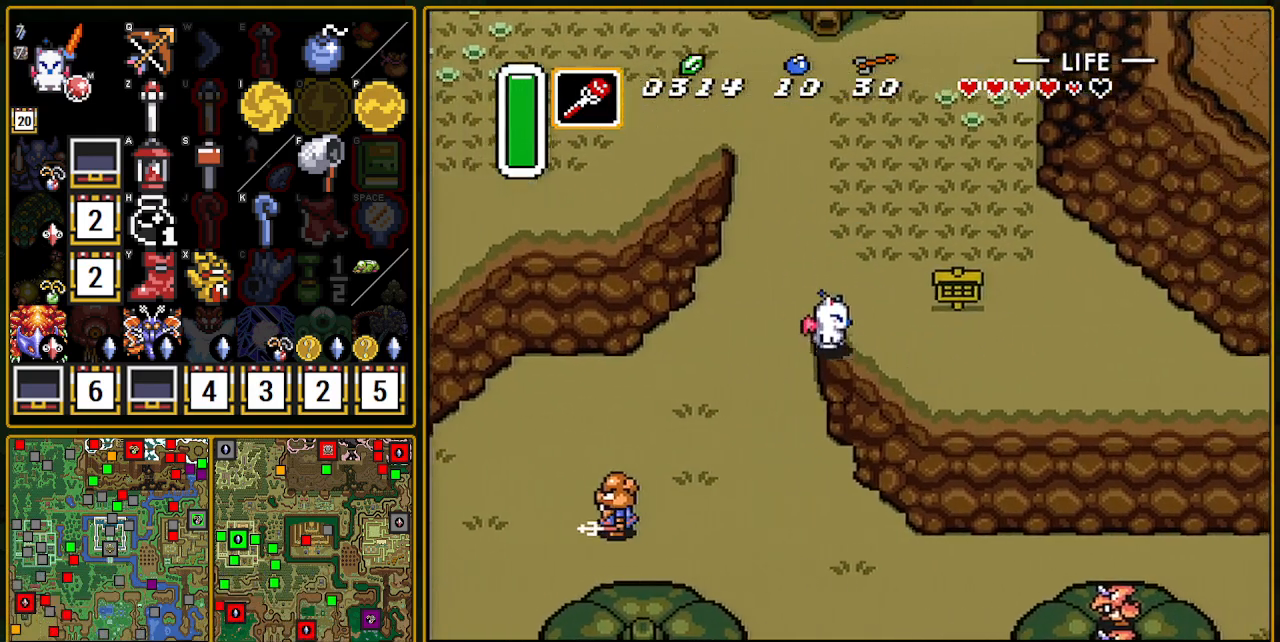
{"buttons": ["DPAD_DOWN", "DPAD_RIGHT"], "events": [[467, "DPAD_DOWN", "down"]]}
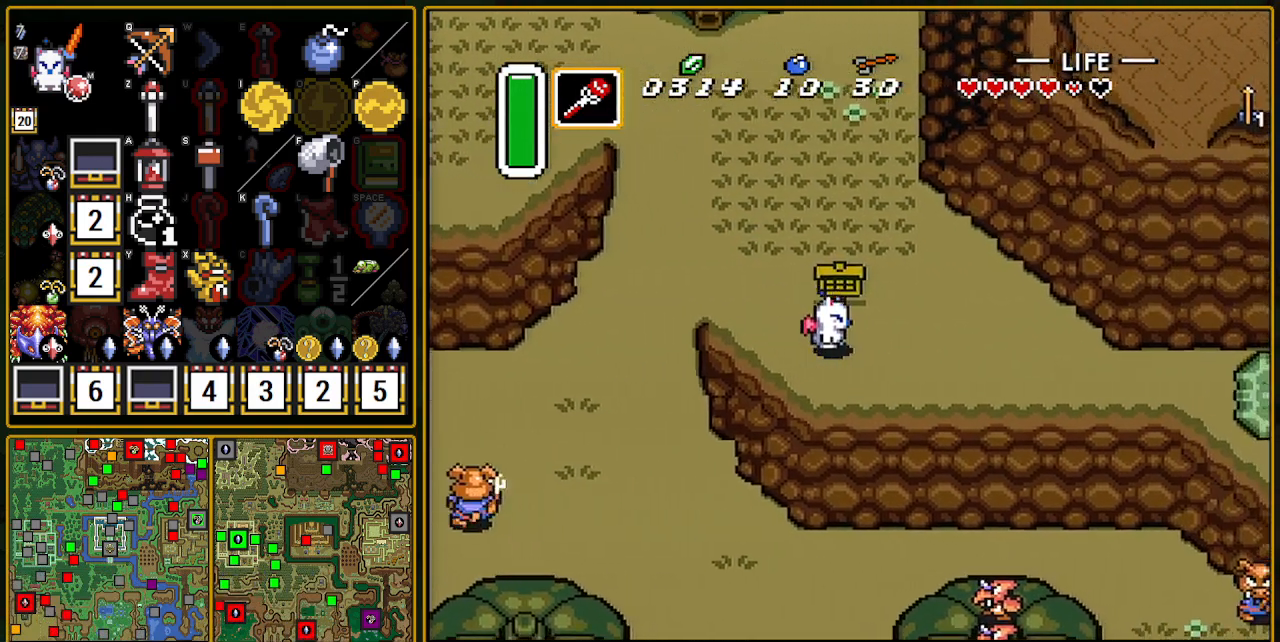
{"buttons": ["DPAD_LEFT"], "events": [[67, "DPAD_LEFT", "down"], [67, "DPAD_RIGHT", "up"], [167, "DPAD_DOWN", "up"]]}
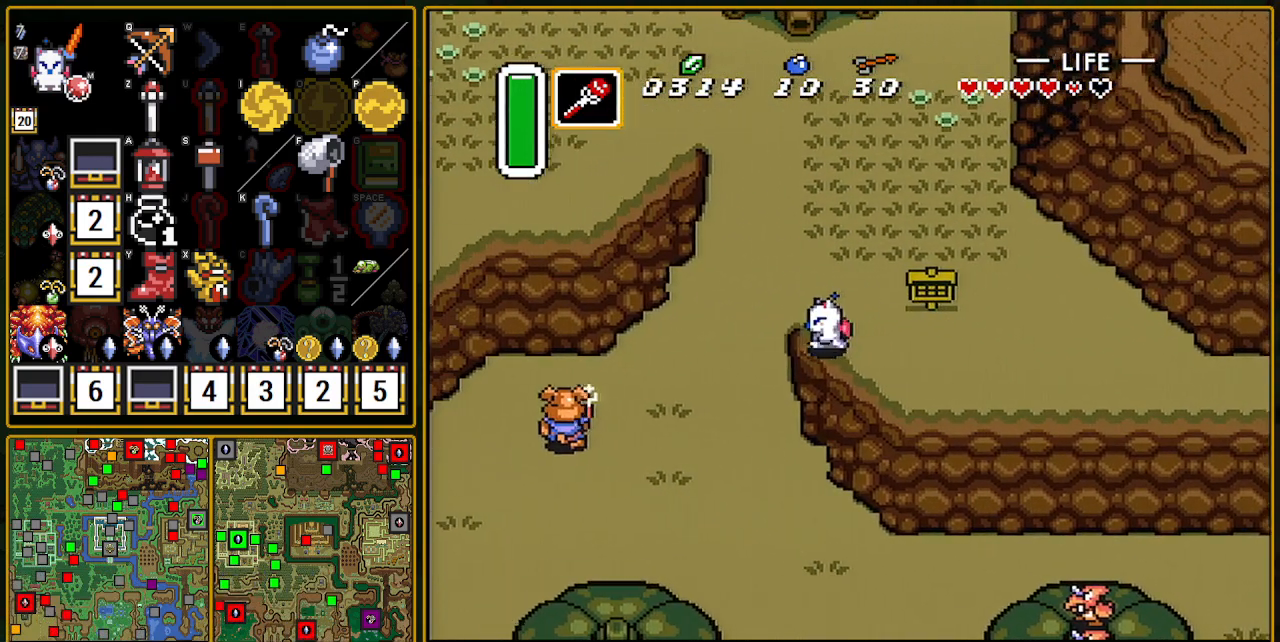
{"buttons": ["DPAD_LEFT"], "events": [[233, "DPAD_DOWN", "down"], [467, "DPAD_DOWN", "up"]]}
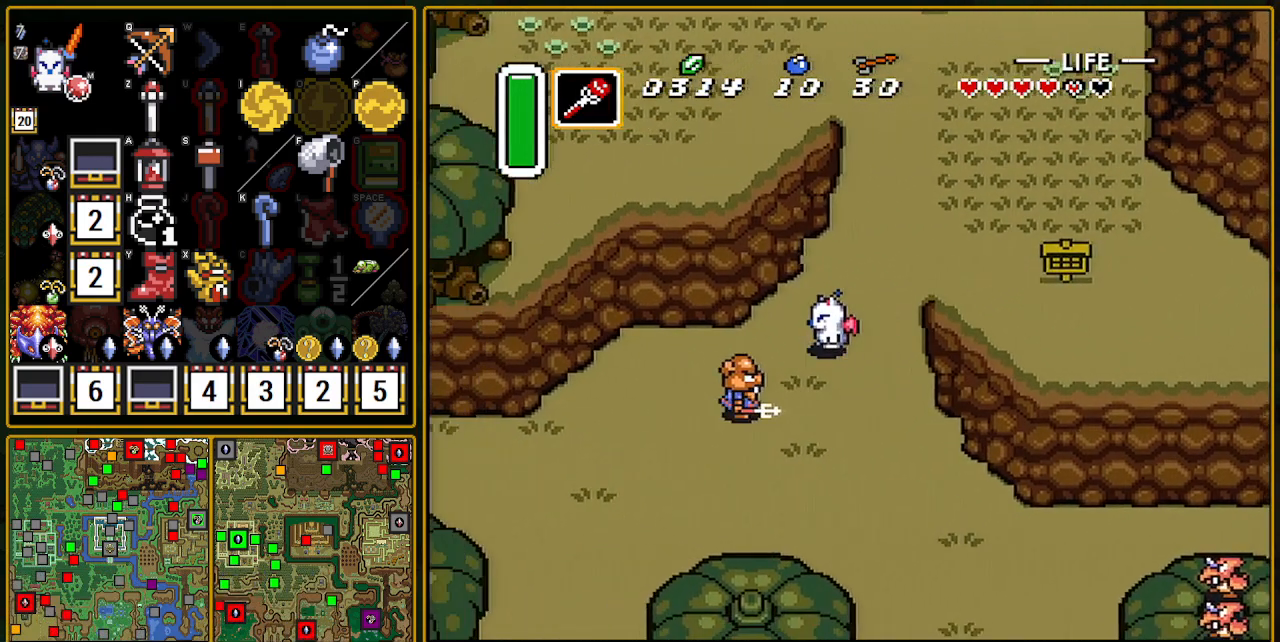
{"buttons": ["DPAD_LEFT"], "events": []}
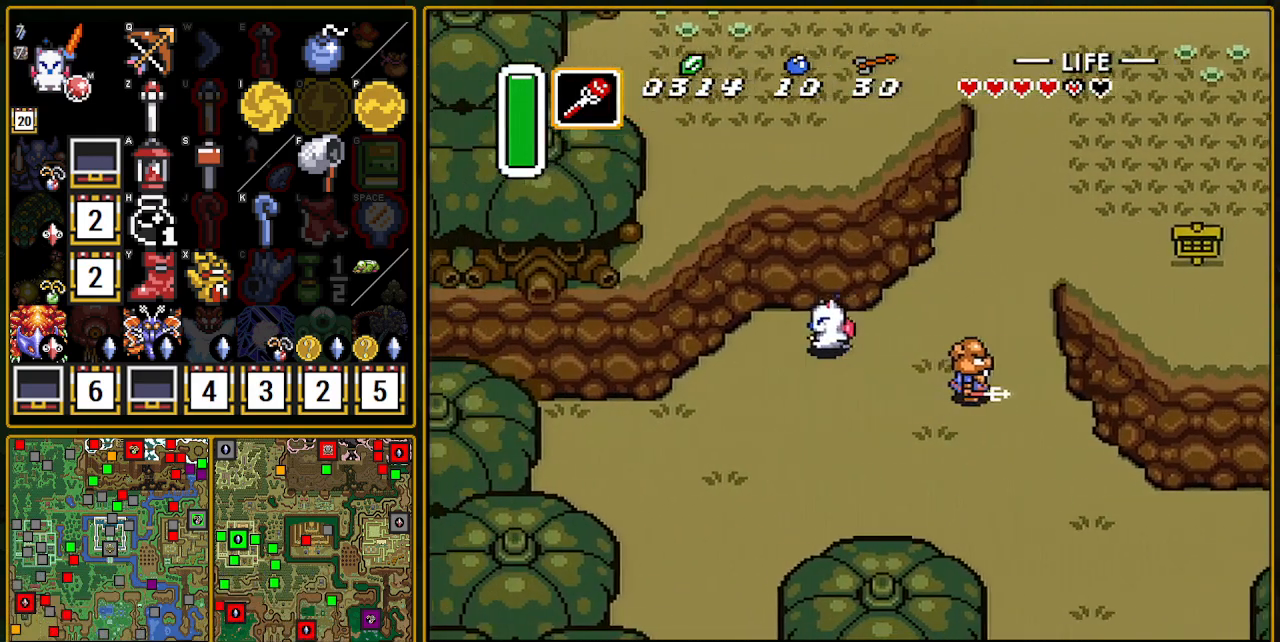
{"buttons": ["A"], "events": [[150, "A", "down"], [150, "DPAD_DOWN", "down"], [150, "DPAD_LEFT", "up"], [317, "DPAD_DOWN", "up"]]}
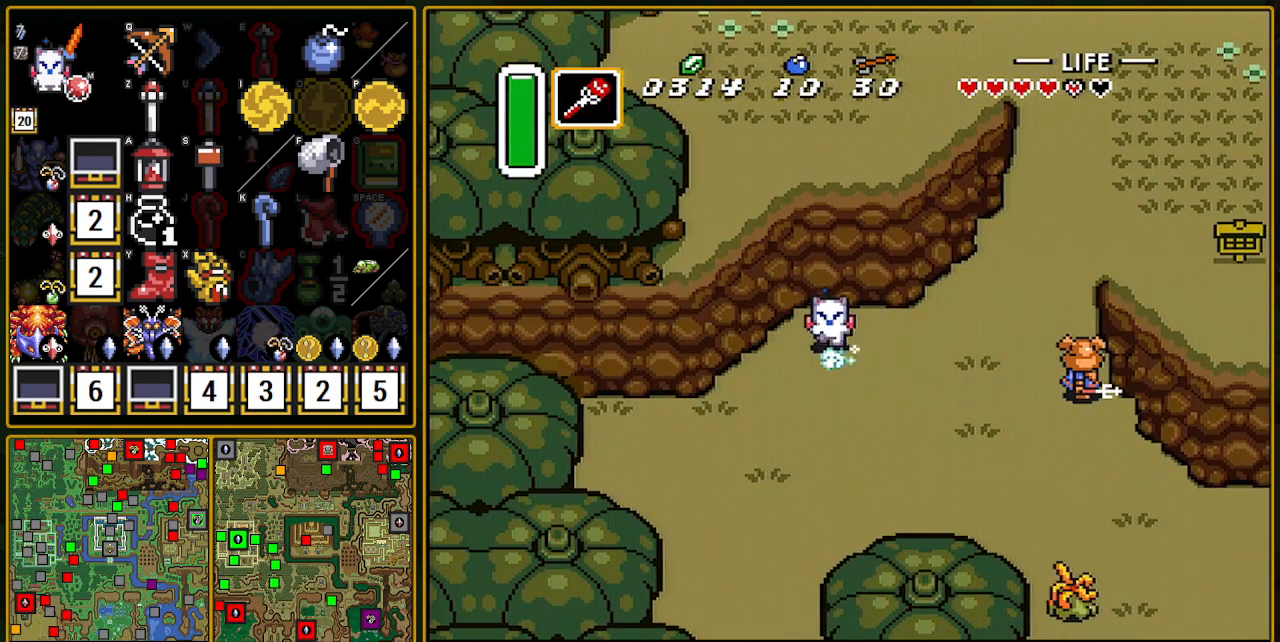
{"buttons": [], "events": [[433, "A", "up"]]}
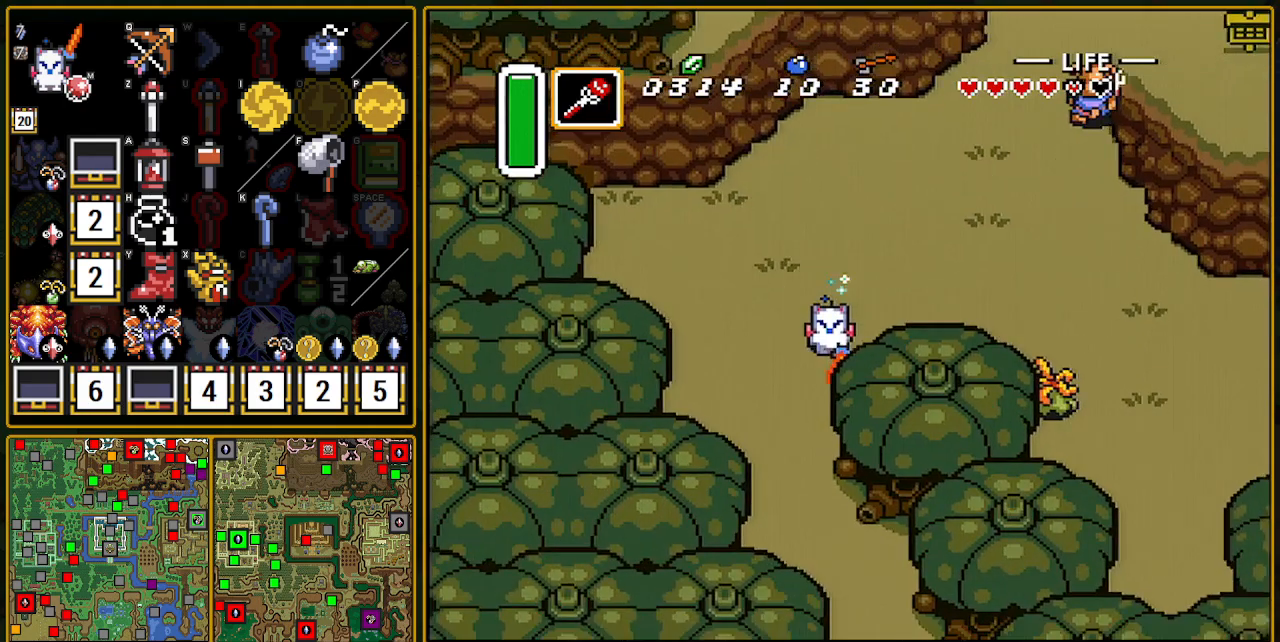
{"buttons": [], "events": []}
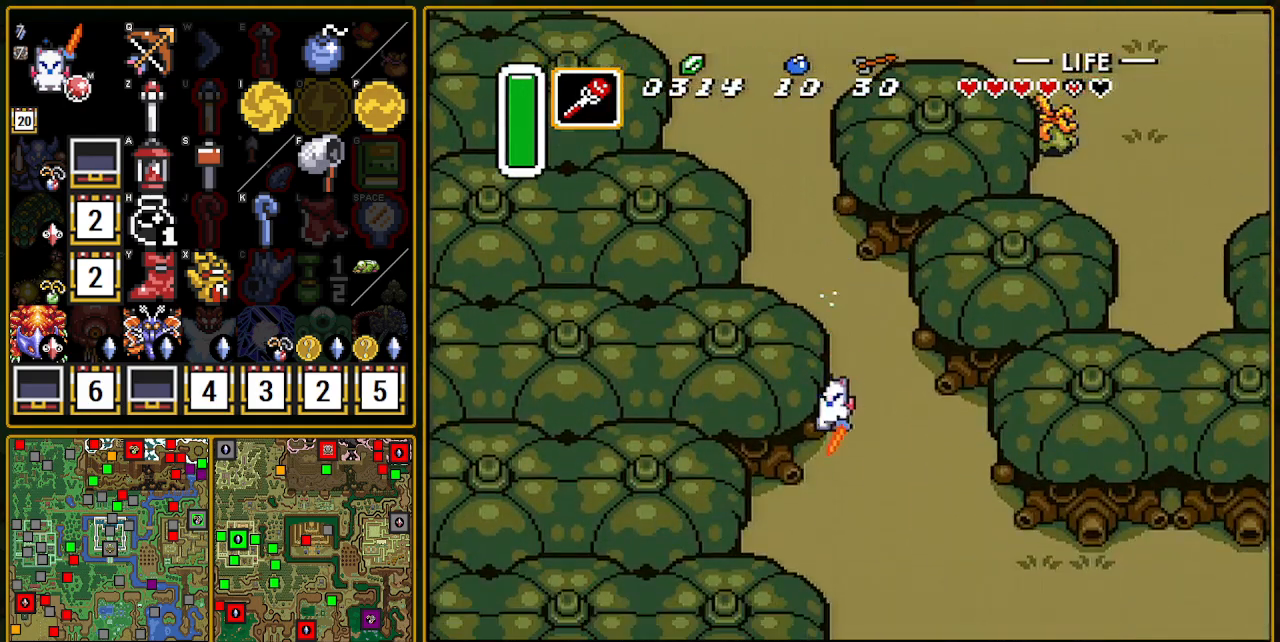
{"buttons": [], "events": []}
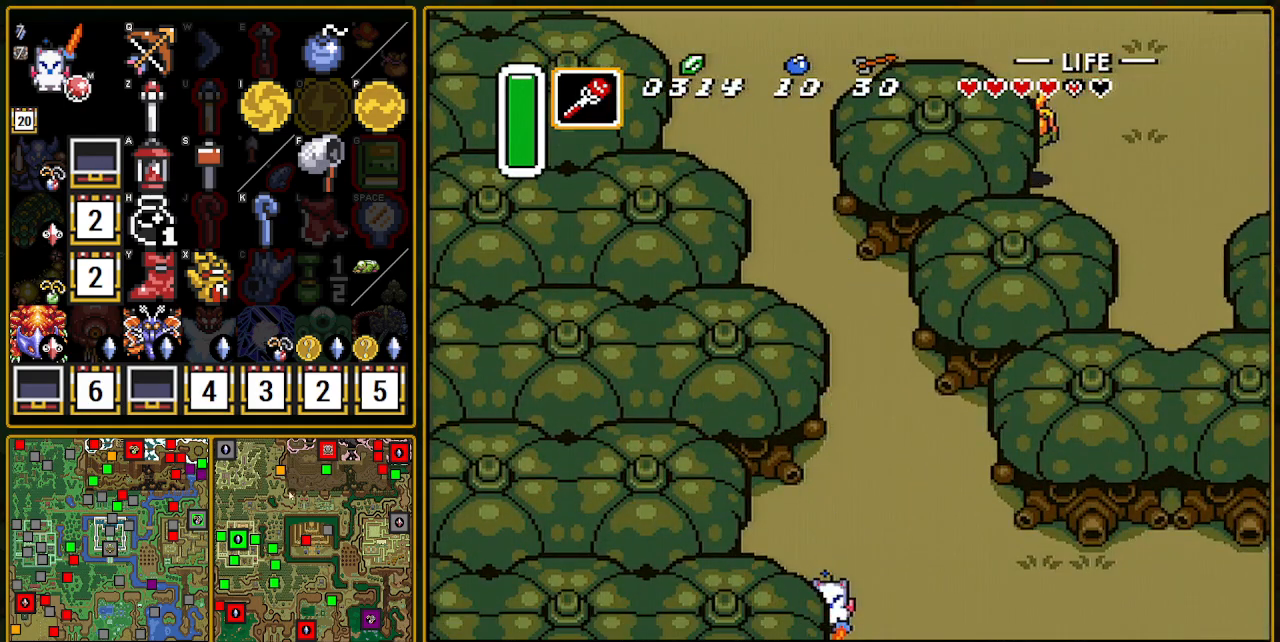
{"buttons": ["DPAD_DOWN"], "events": [[483, "DPAD_DOWN", "down"]]}
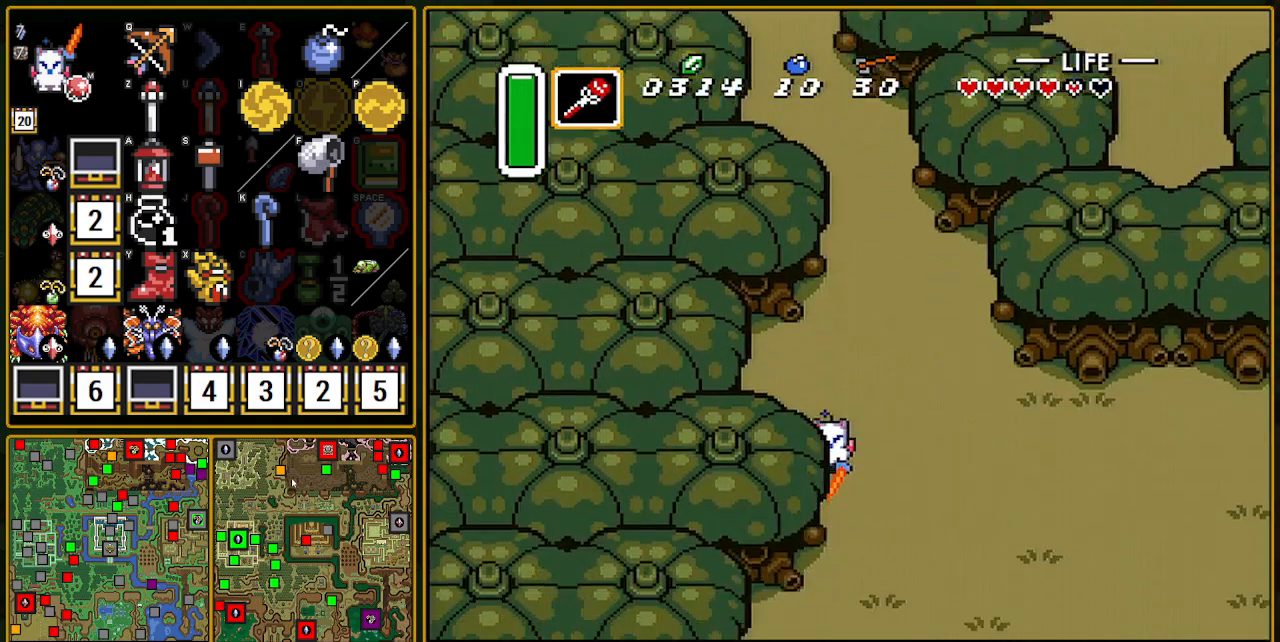
{"buttons": ["DPAD_DOWN"], "events": []}
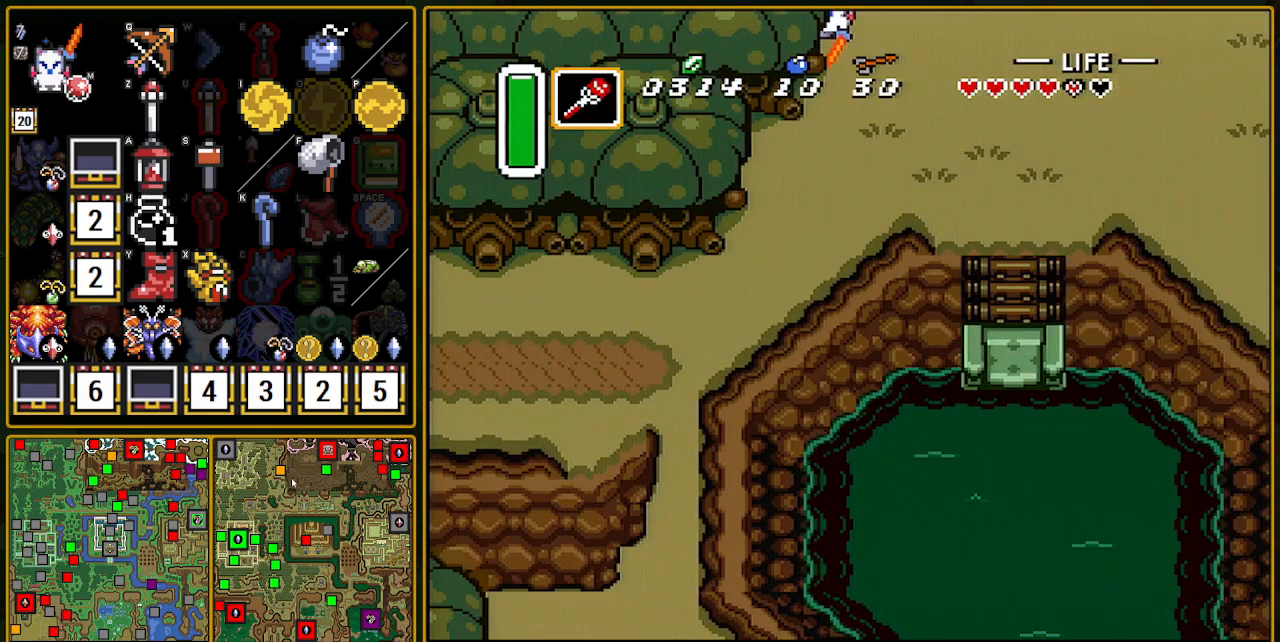
{"buttons": ["A"], "events": [[267, "A", "down"], [333, "DPAD_DOWN", "up"]]}
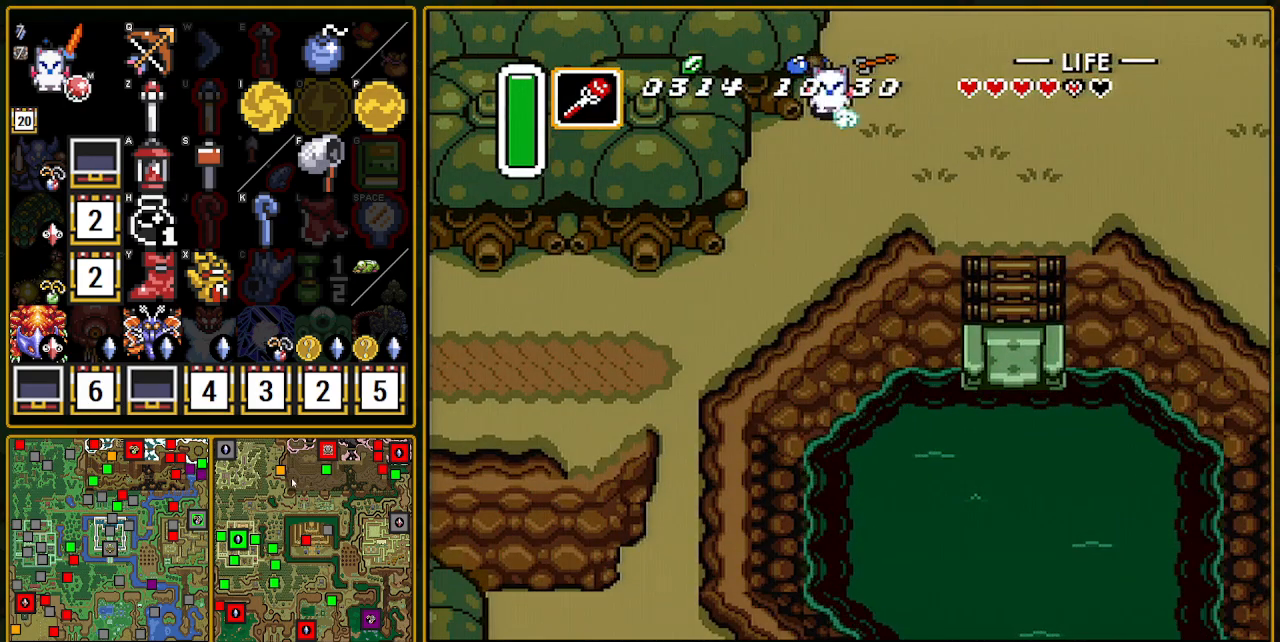
{"buttons": ["A"], "events": []}
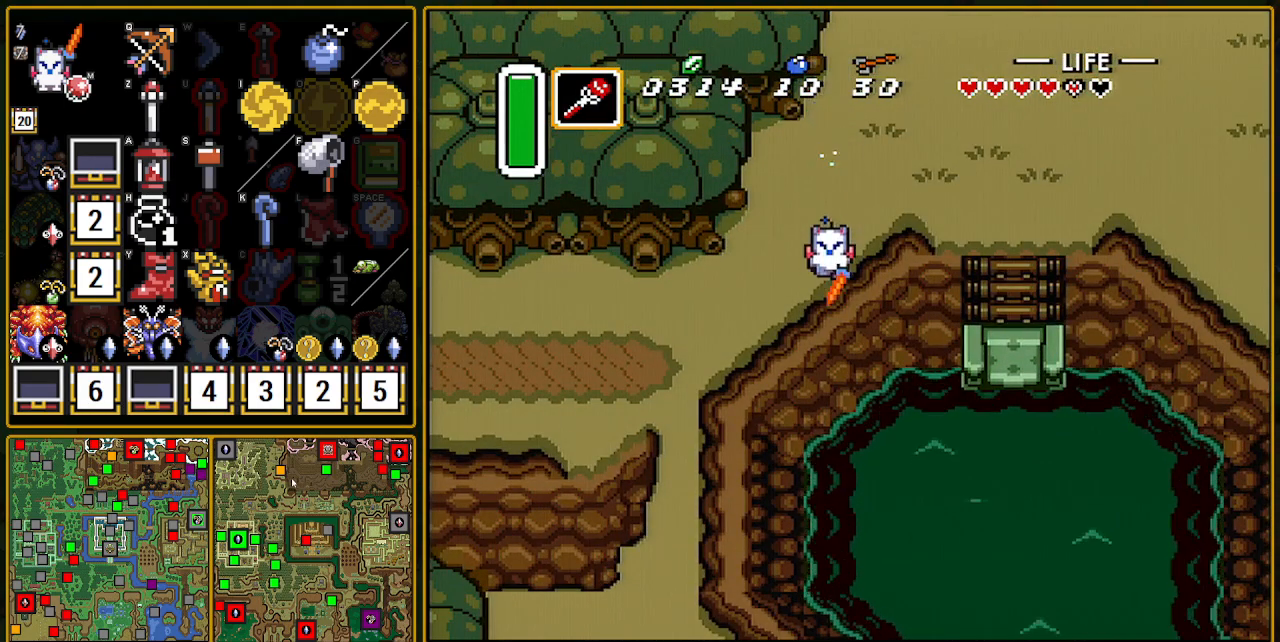
{"buttons": ["A"], "events": []}
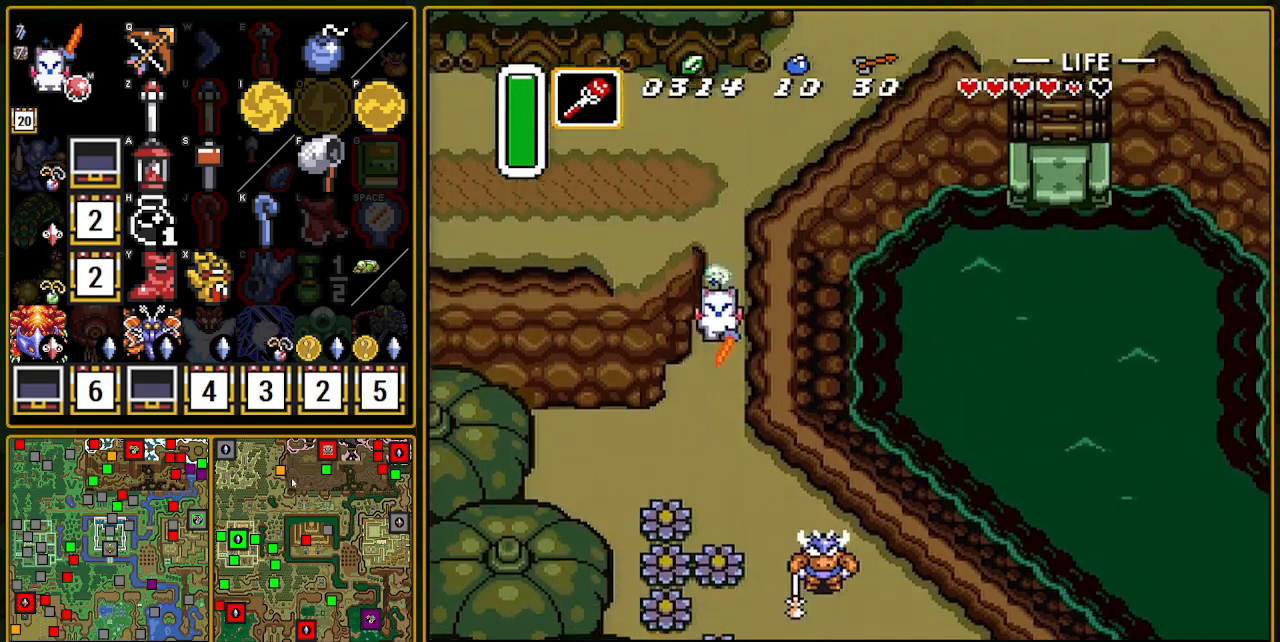
{"buttons": ["A"], "events": []}
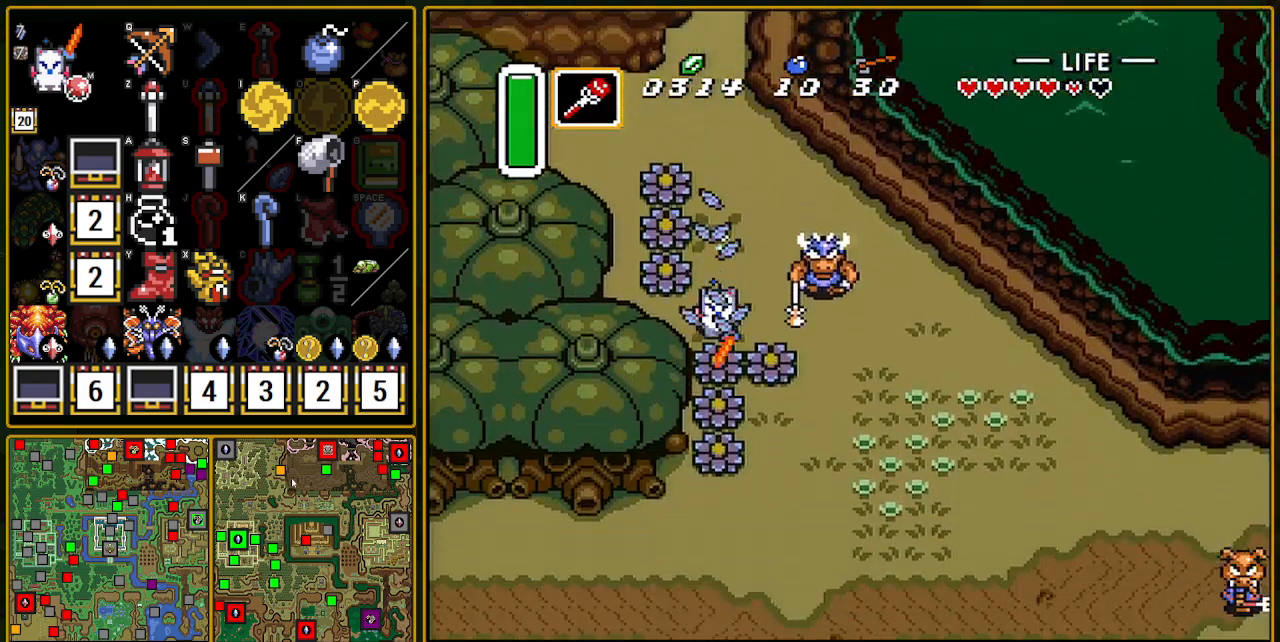
{"buttons": [], "events": [[167, "A", "up"]]}
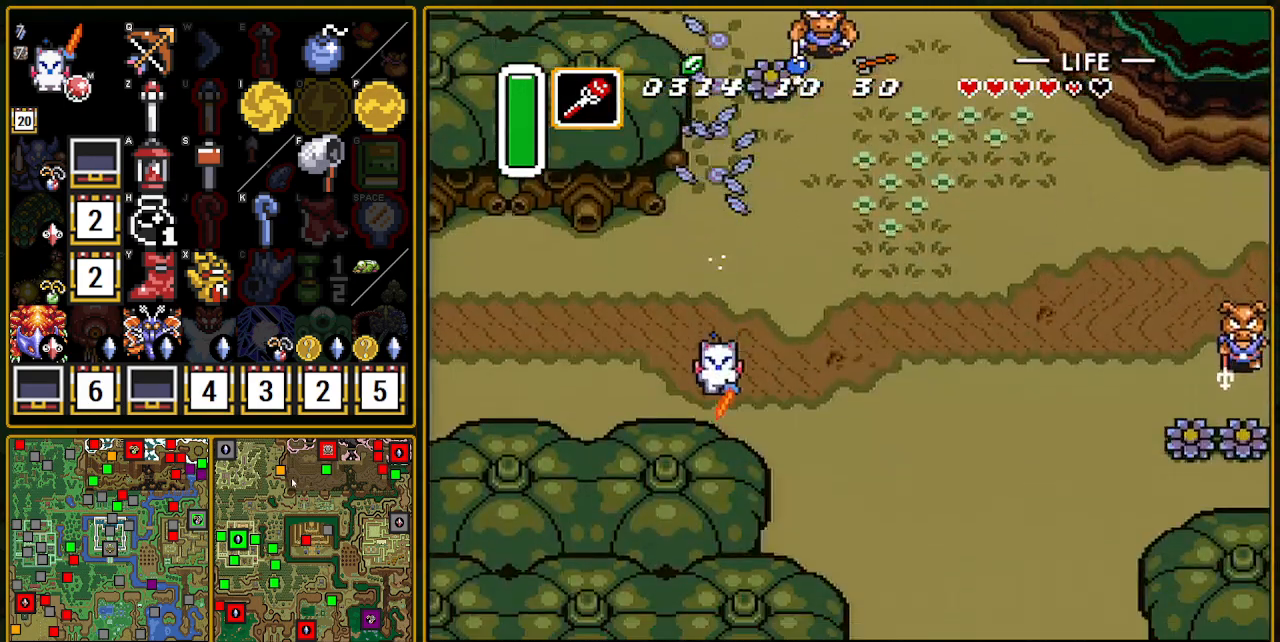
{"buttons": ["DPAD_DOWN", "DPAD_LEFT"], "events": [[50, "DPAD_DOWN", "down"], [83, "DPAD_LEFT", "down"]]}
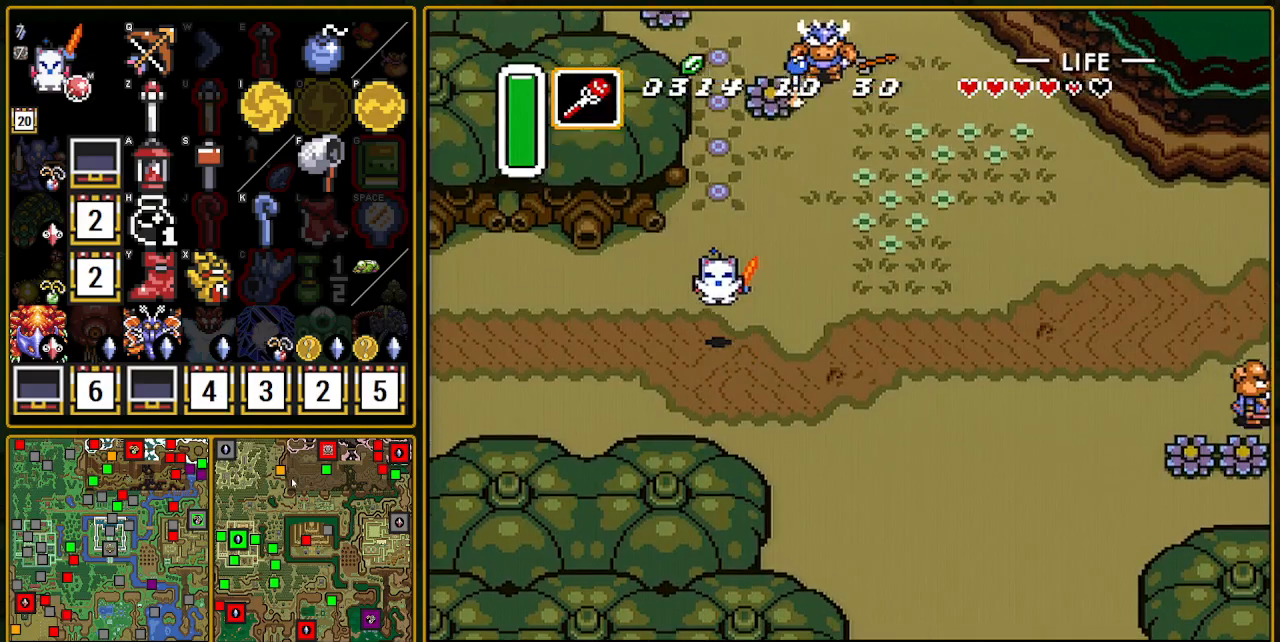
{"buttons": ["DPAD_DOWN", "DPAD_LEFT"], "events": []}
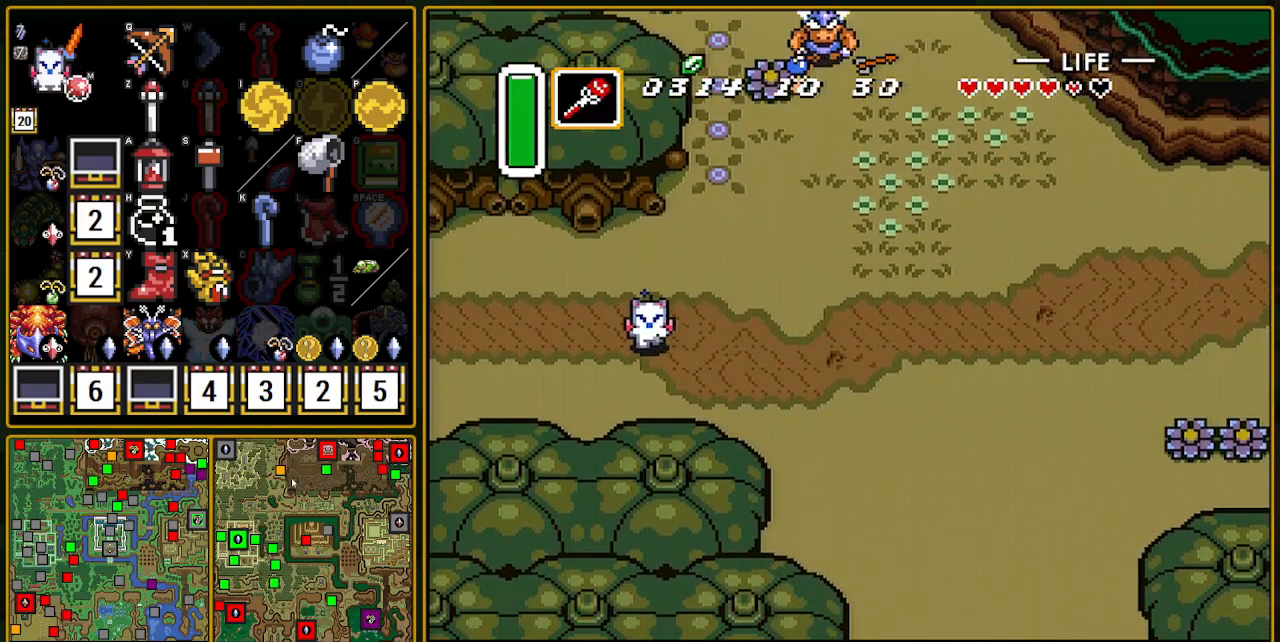
{"buttons": ["DPAD_DOWN", "DPAD_LEFT"], "events": []}
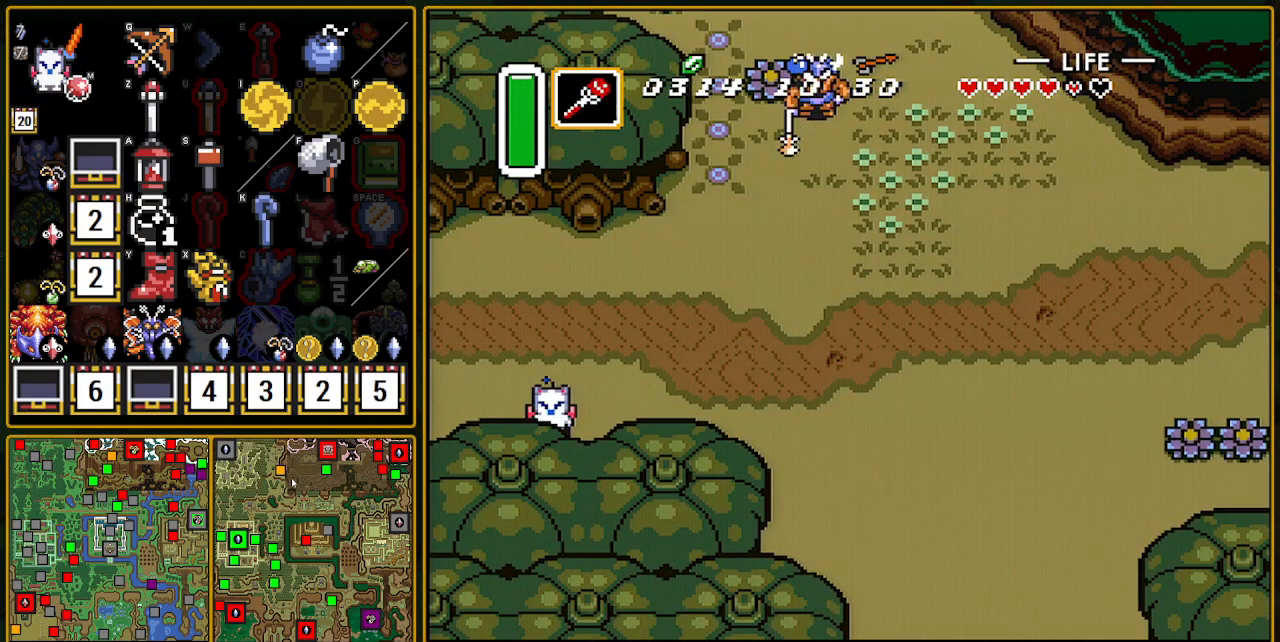
{"buttons": ["DPAD_LEFT"], "events": [[200, "DPAD_DOWN", "up"]]}
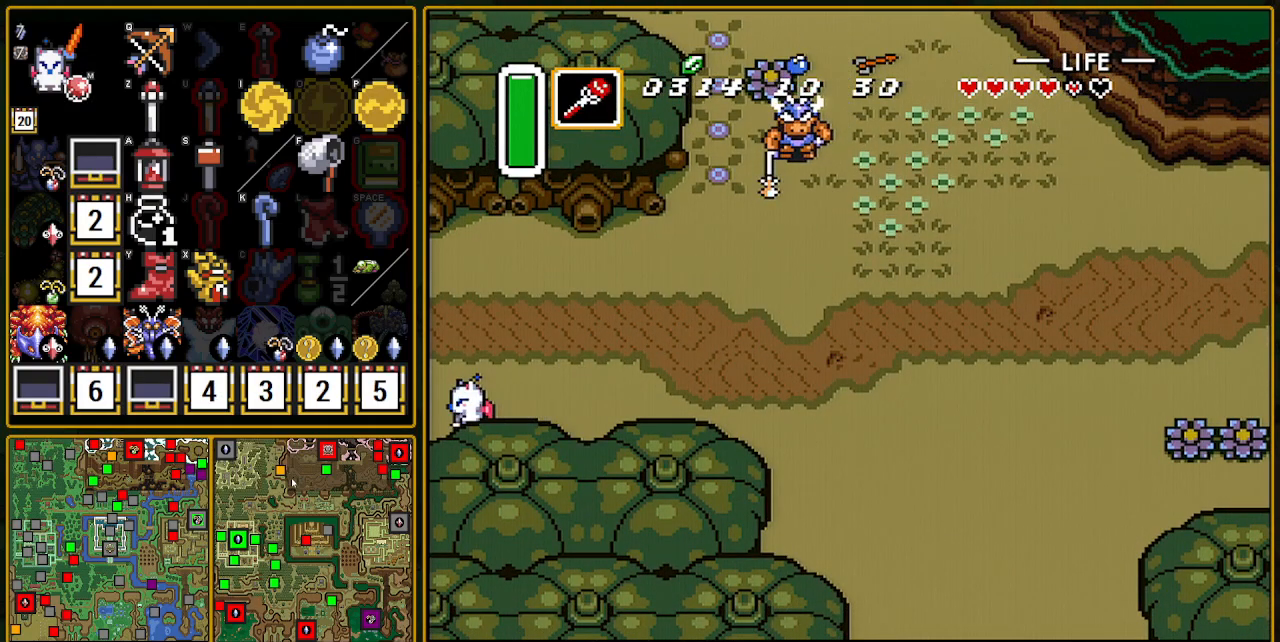
{"buttons": ["DPAD_LEFT"], "events": [[367, "DPAD_LEFT", "up"], [417, "DPAD_LEFT", "down"]]}
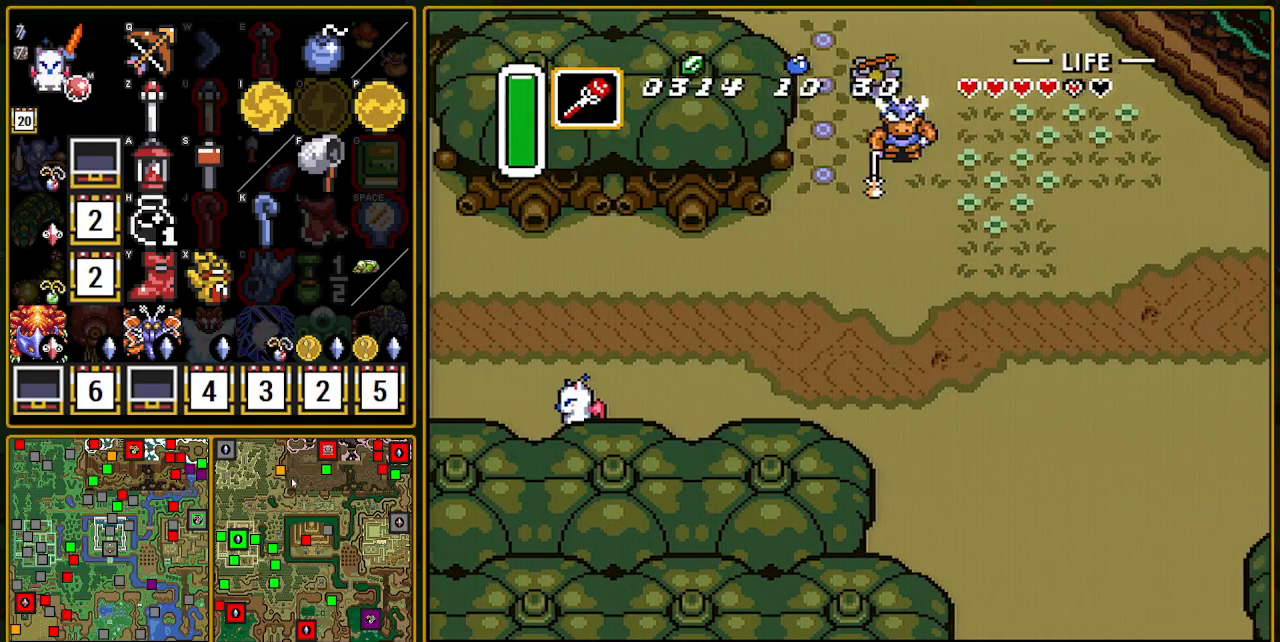
{"buttons": ["DPAD_LEFT"], "events": []}
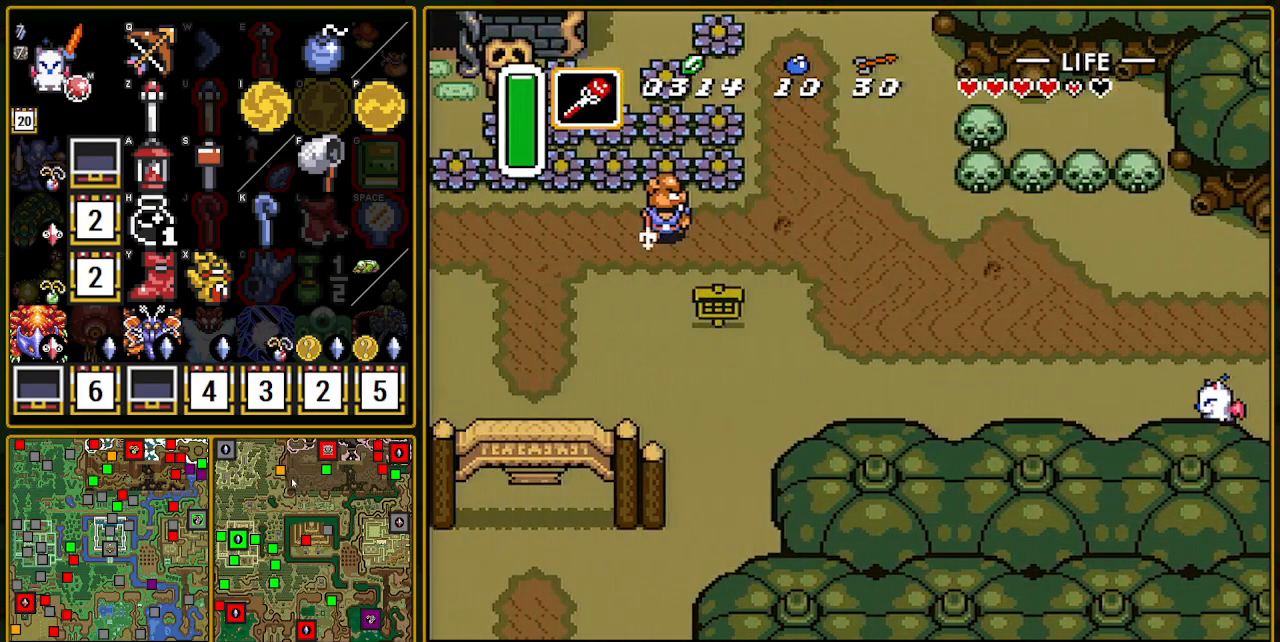
{"buttons": ["A"], "events": [[200, "A", "down"], [450, "DPAD_LEFT", "up"]]}
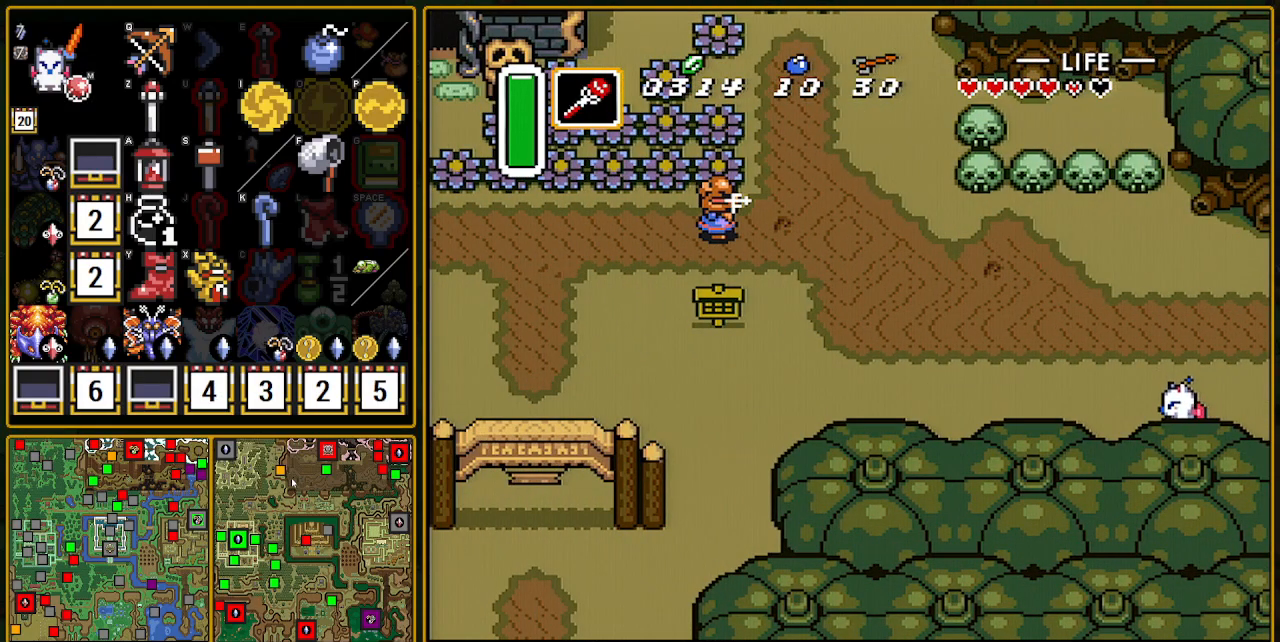
{"buttons": ["A"], "events": []}
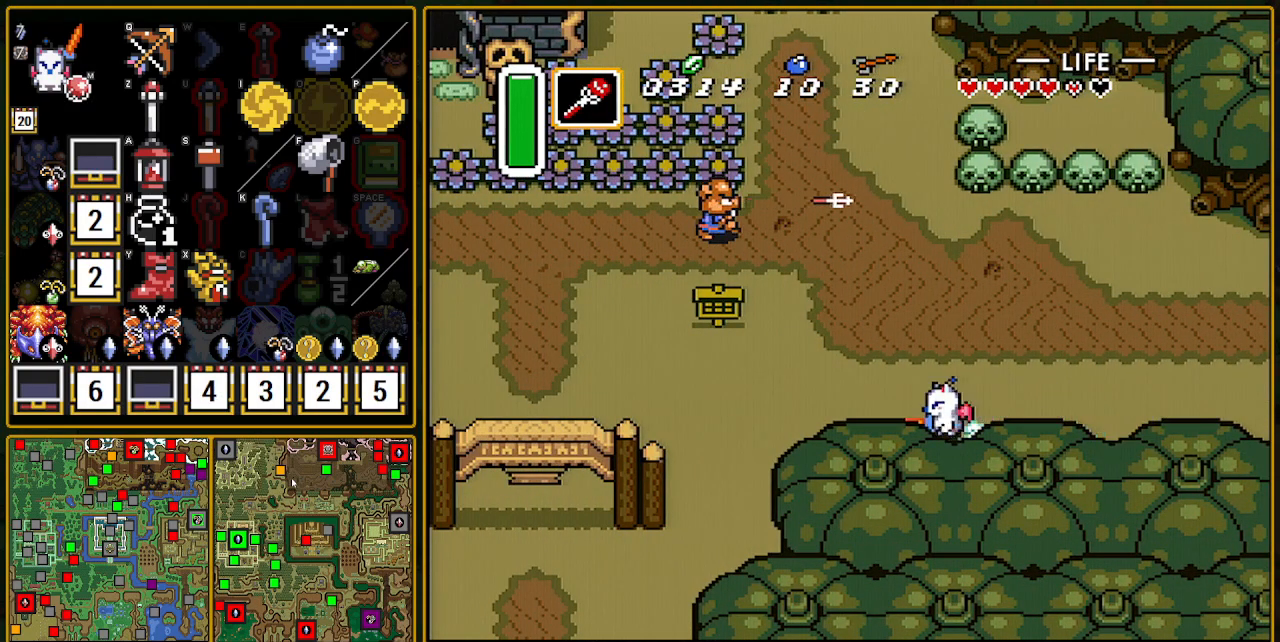
{"buttons": [], "events": [[350, "A", "up"]]}
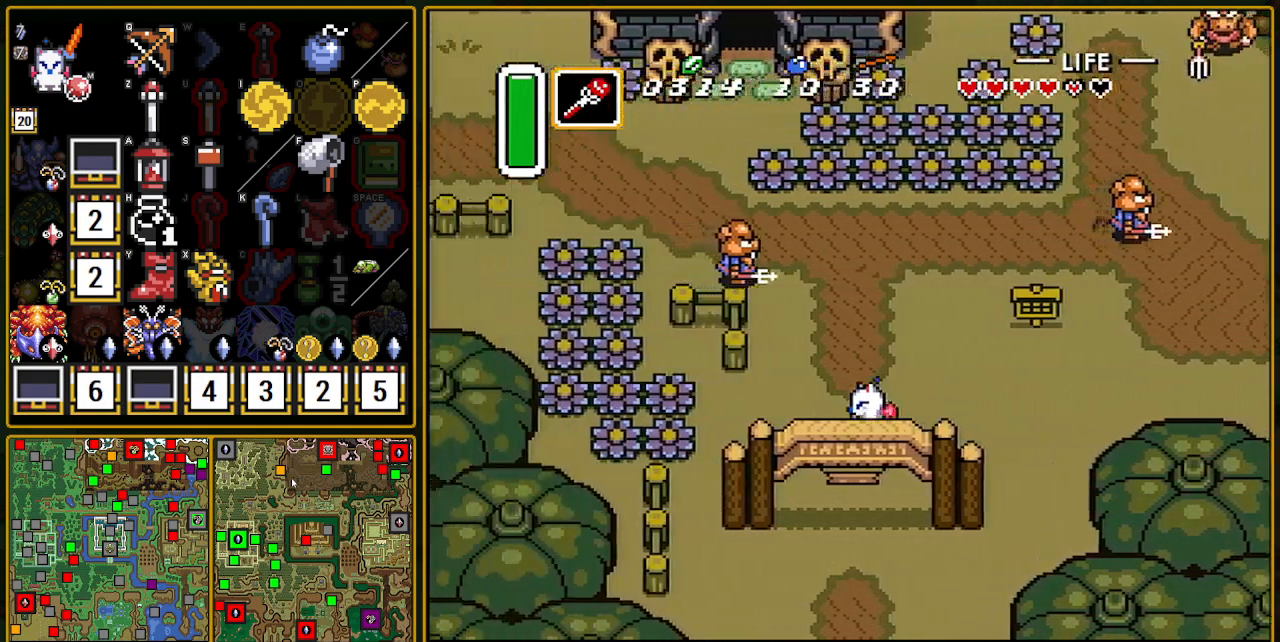
{"buttons": ["DPAD_DOWN"], "events": [[67, "DPAD_DOWN", "down"], [417, "DPAD_LEFT", "down"], [450, "DPAD_LEFT", "up"]]}
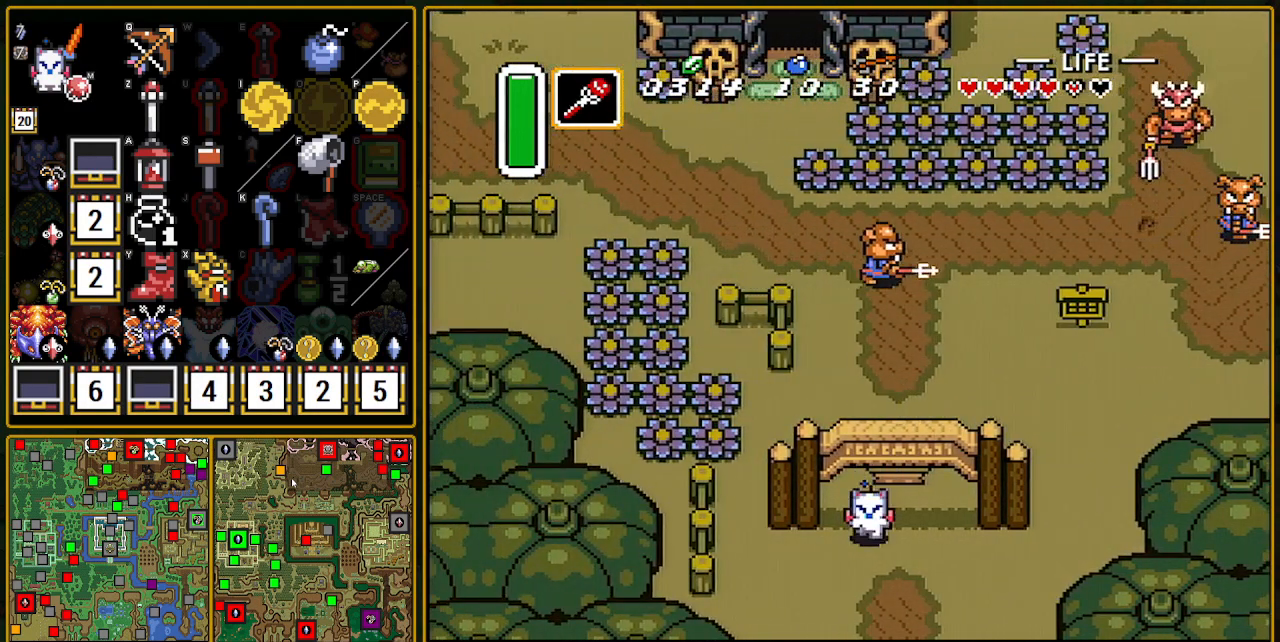
{"buttons": ["DPAD_DOWN"], "events": []}
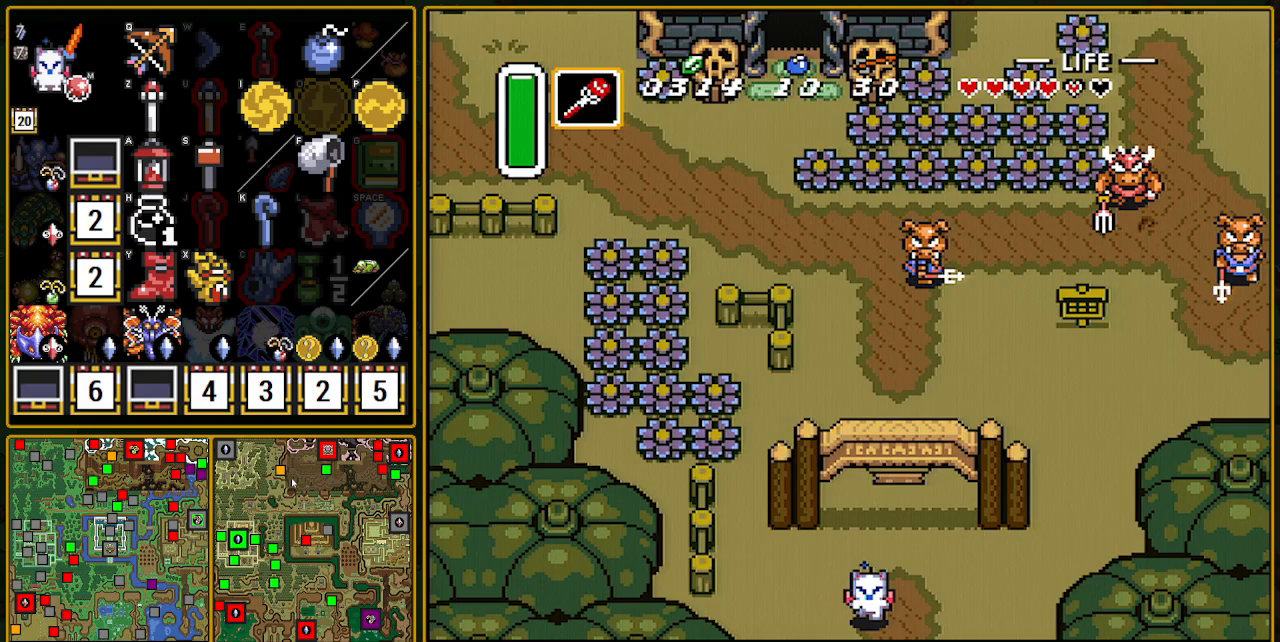
{"buttons": [], "events": [[117, "DPAD_DOWN", "up"], [117, "DPAD_RIGHT", "down"], [417, "DPAD_RIGHT", "up"]]}
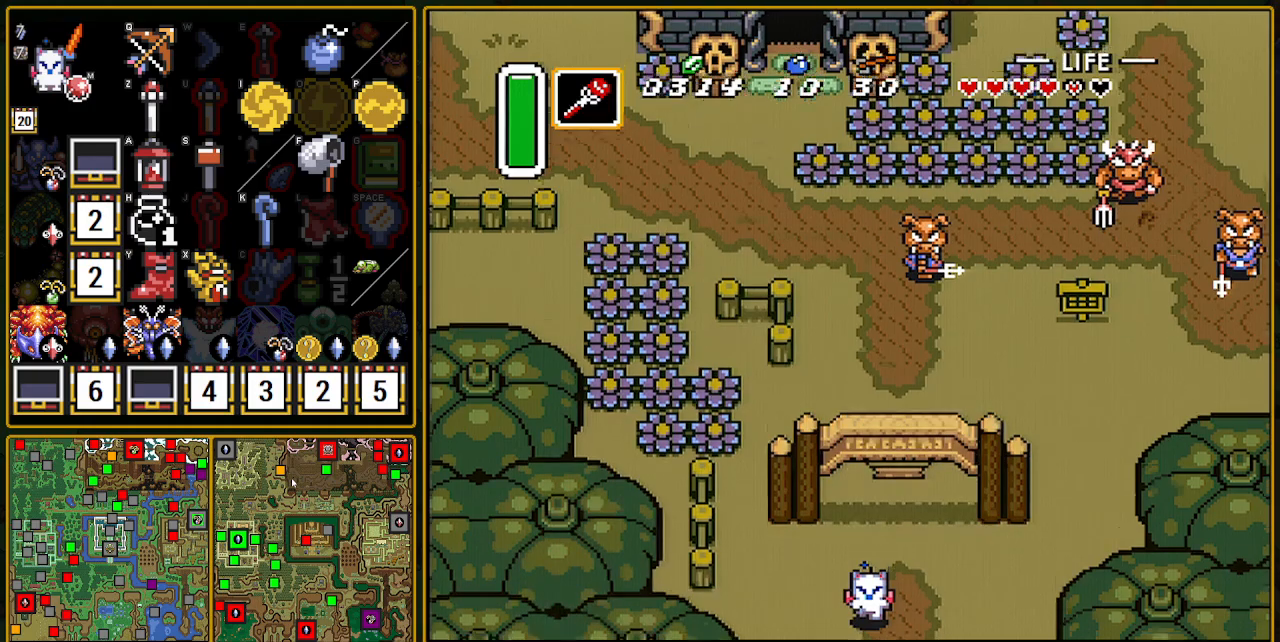
{"buttons": ["DPAD_DOWN"], "events": [[167, "DPAD_DOWN", "down"], [267, "DPAD_RIGHT", "down"], [433, "DPAD_RIGHT", "up"]]}
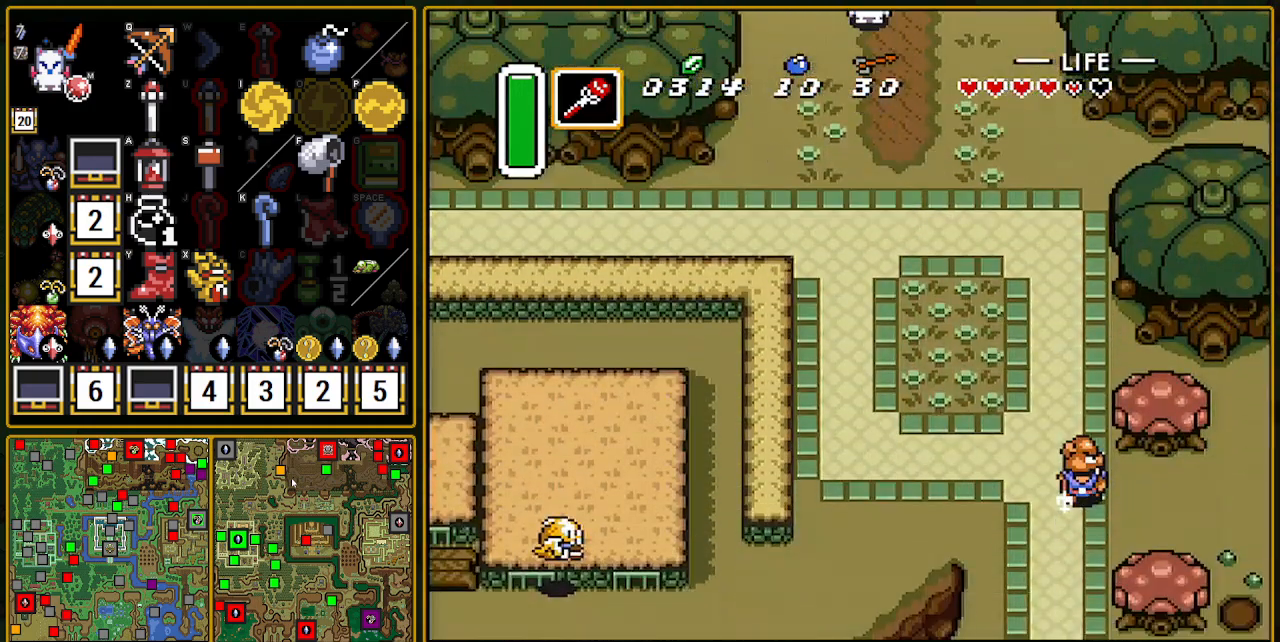
{"buttons": ["DPAD_DOWN"], "events": []}